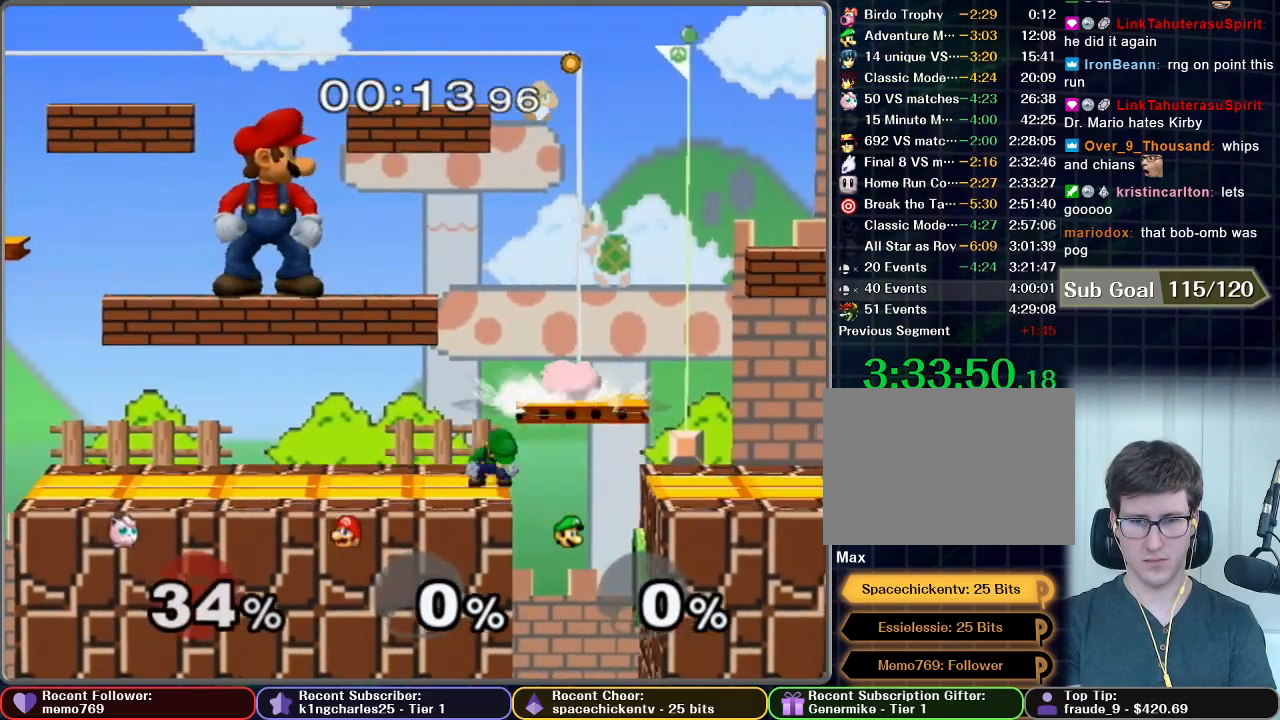
Gameplay with a controller (Nintendo layout); each line is a JSON object with the inputs held at the frame after it. "events" lists button and stick changes between this image and that frame as [ms after this image, input, new state], when the widget could be followed in between. Not read: L3 R3.
{"buttons": ["X"], "left_stick": "center", "right_stick": "center", "events": [[33, "left_stick", "left"], [283, "left_stick", "center"], [500, "X", "down"]]}
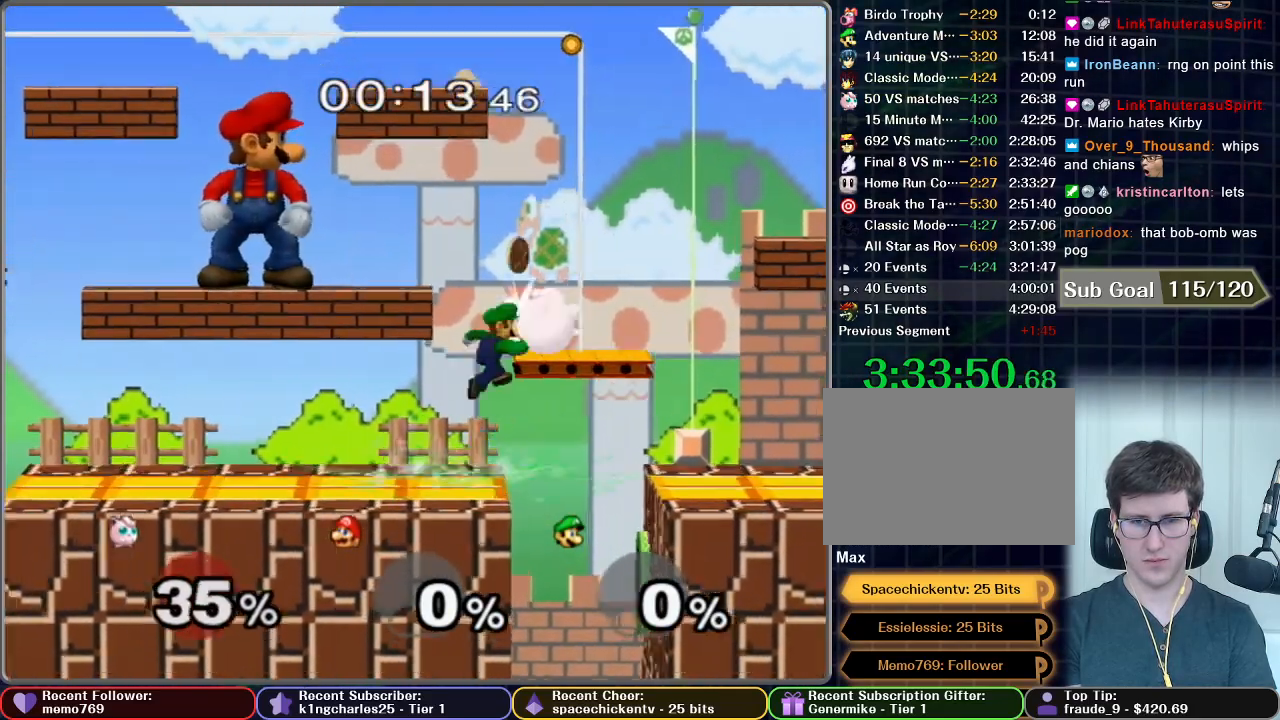
{"buttons": [], "left_stick": "center", "right_stick": "center", "events": [[117, "X", "up"]]}
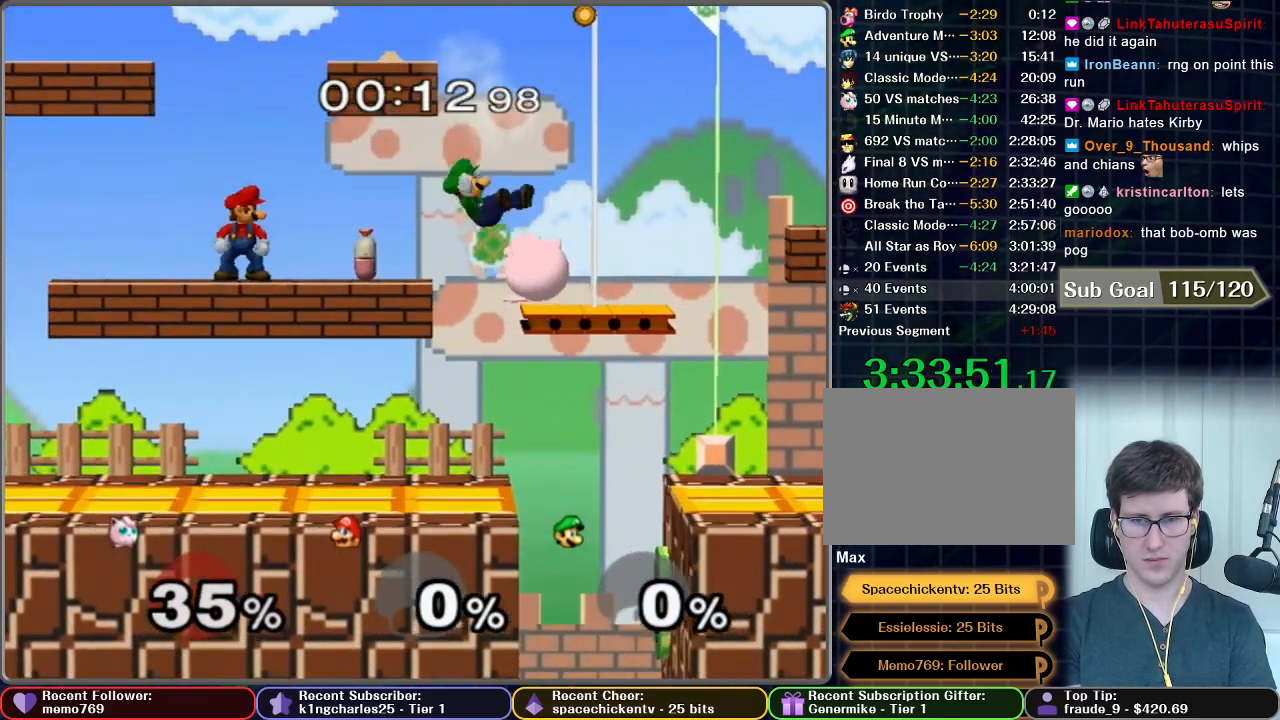
{"buttons": [], "left_stick": "down-left", "right_stick": "center", "events": [[33, "left_stick", "left"], [217, "left_stick", "center"], [417, "left_stick", "down-left"]]}
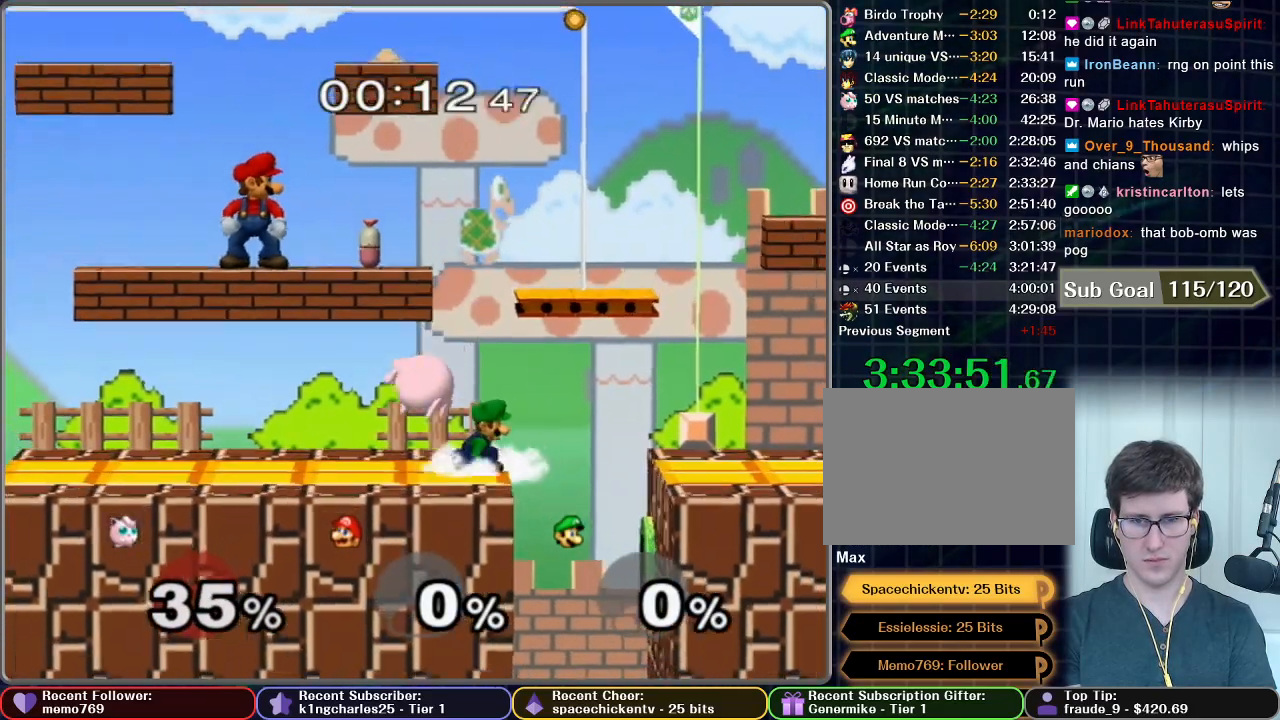
{"buttons": [], "left_stick": "down-right", "right_stick": "center"}
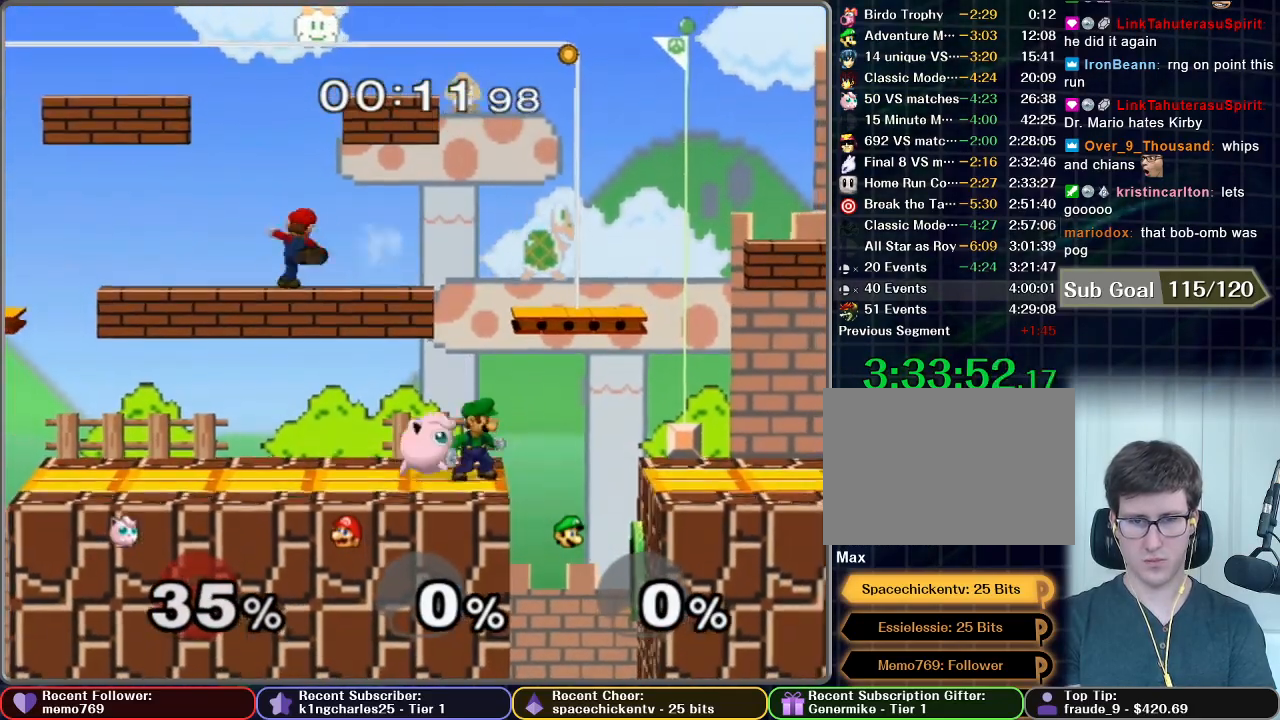
{"buttons": ["B"], "left_stick": "down", "right_stick": "center"}
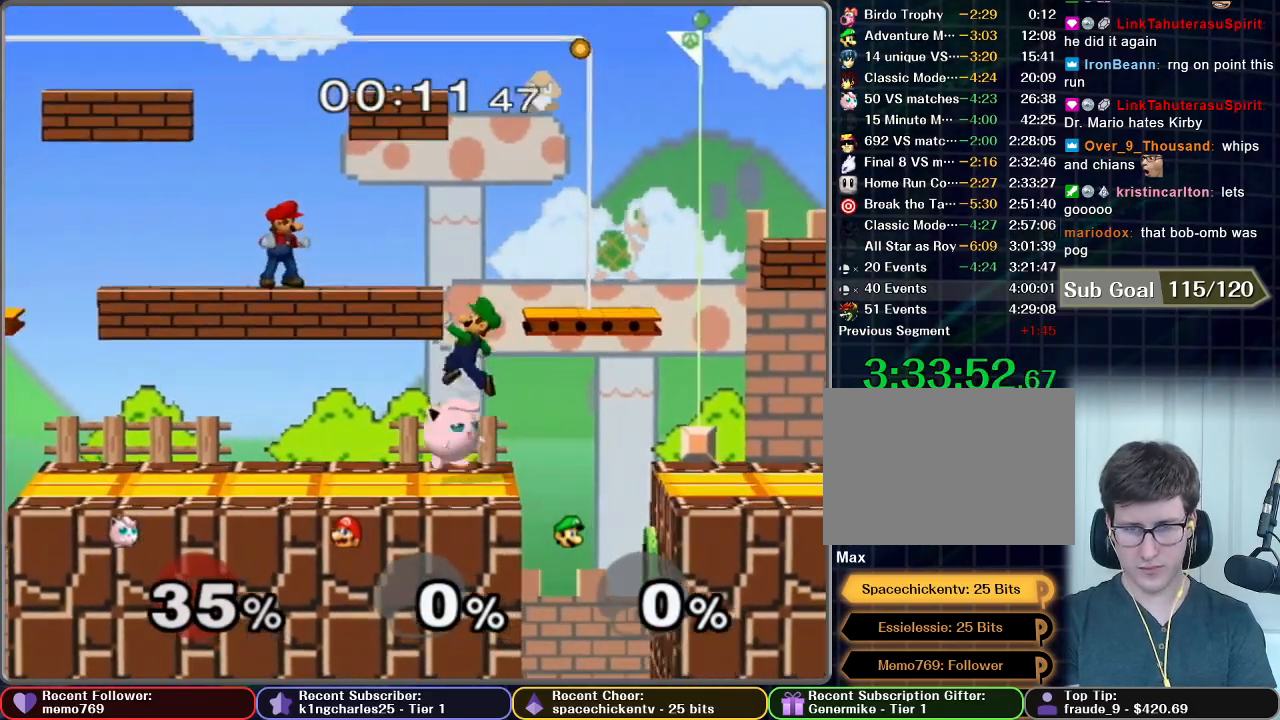
{"buttons": [], "left_stick": "center", "right_stick": "center", "events": [[50, "B", "up"], [133, "B", "down"], [183, "B", "up"], [333, "left_stick", "center"]]}
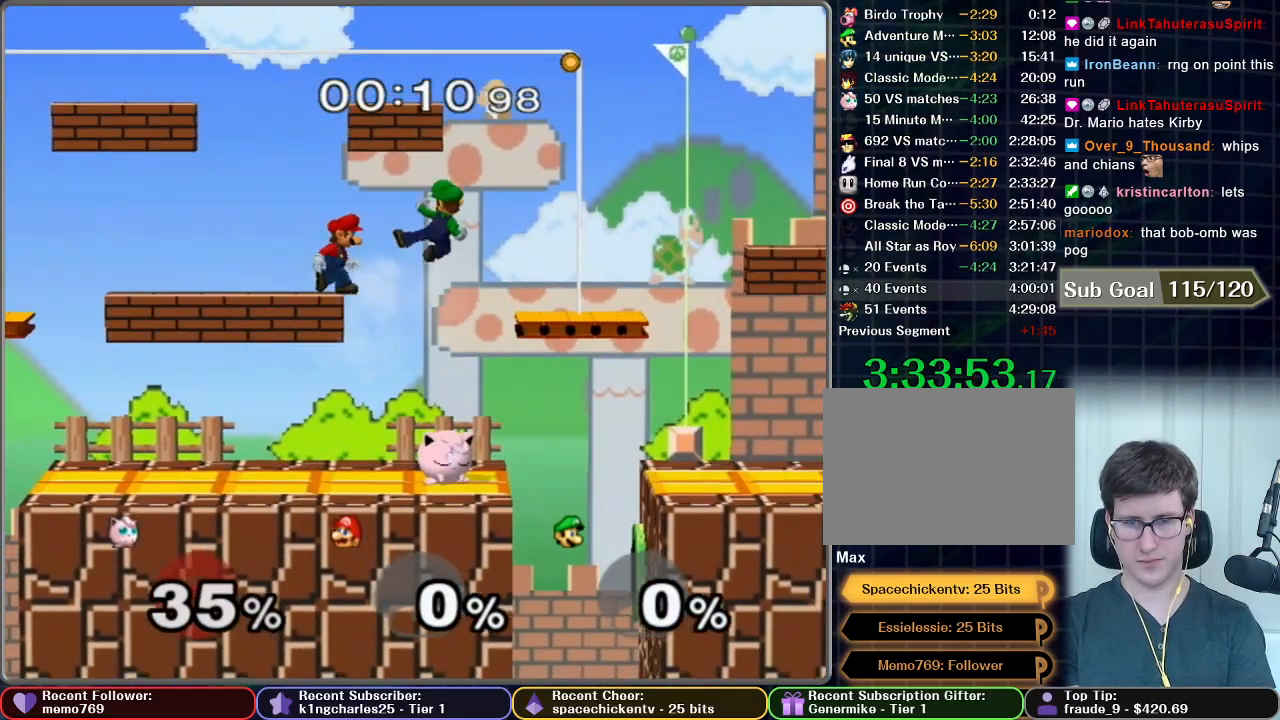
{"buttons": [], "left_stick": "down", "right_stick": "center", "events": [[434, "left_stick", "down"]]}
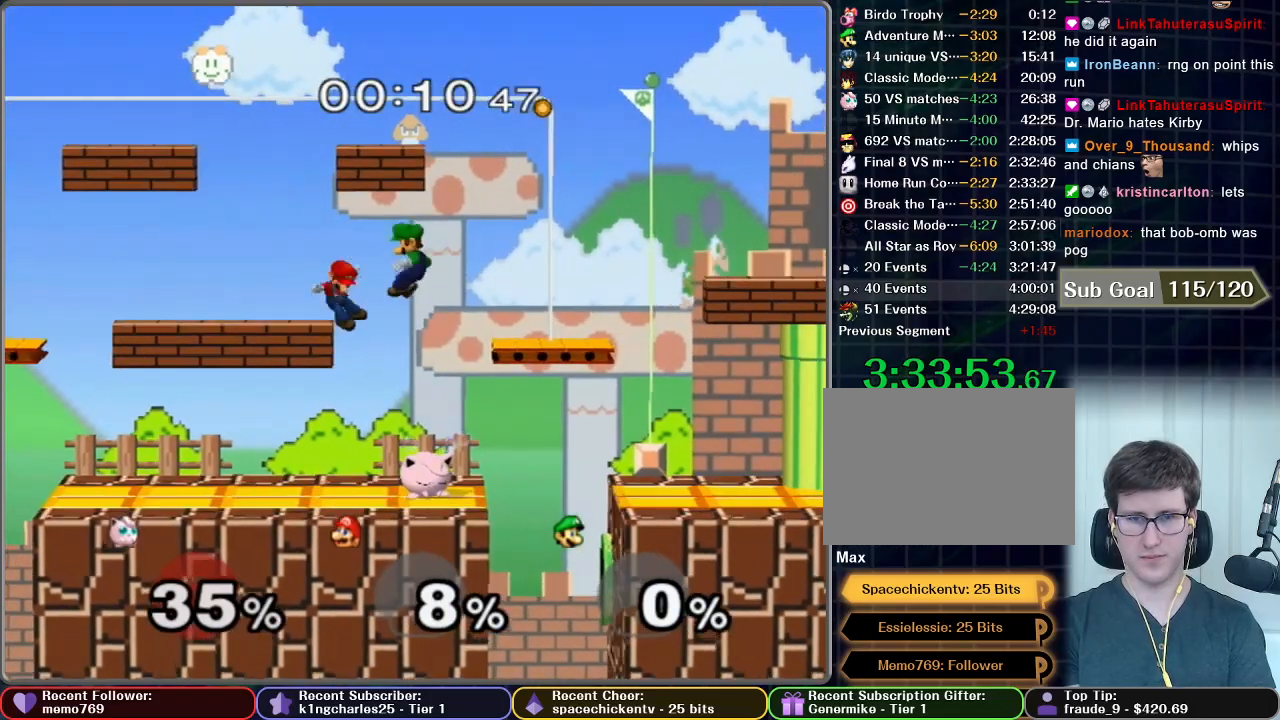
{"buttons": [], "left_stick": "down", "right_stick": "center", "events": [[133, "left_stick", "center"], [183, "left_stick", "left"], [383, "B", "down"], [433, "B", "up"], [433, "left_stick", "down"], [467, "B", "down"], [500, "B", "up"]]}
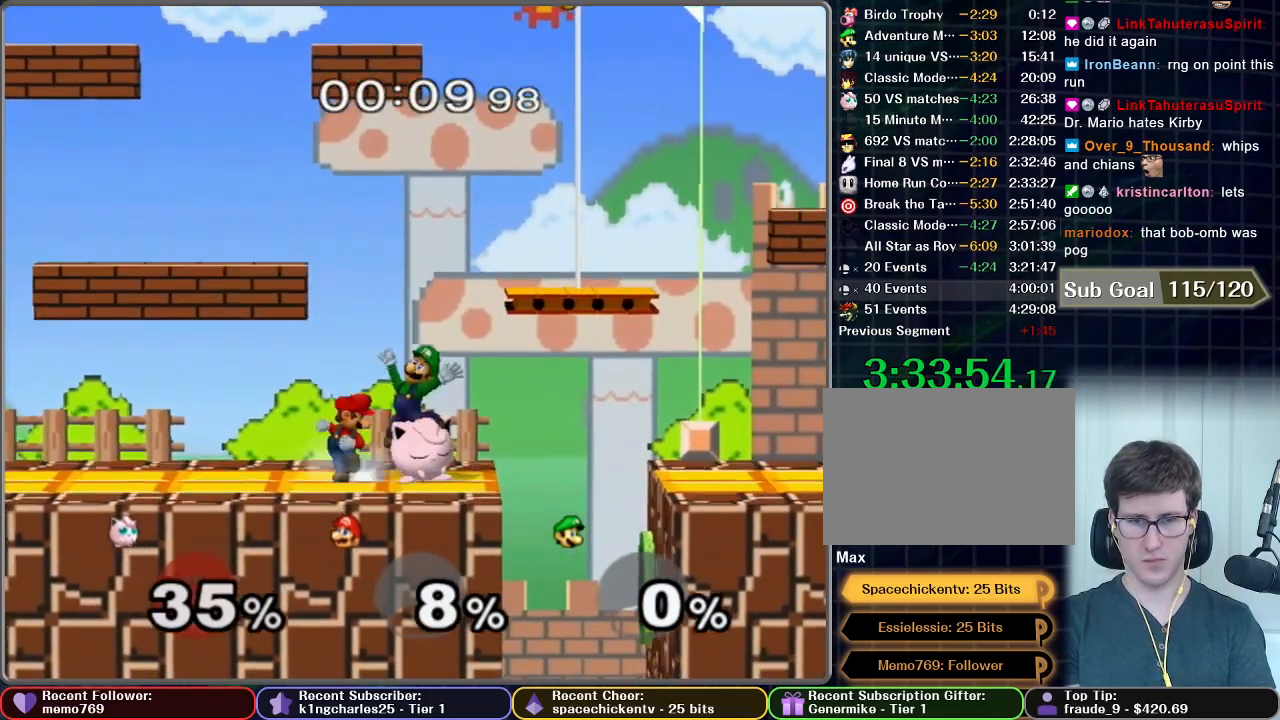
{"buttons": [], "left_stick": "down", "right_stick": "center", "events": [[67, "B", "down"], [117, "B", "up"], [184, "B", "down"], [234, "B", "up"]]}
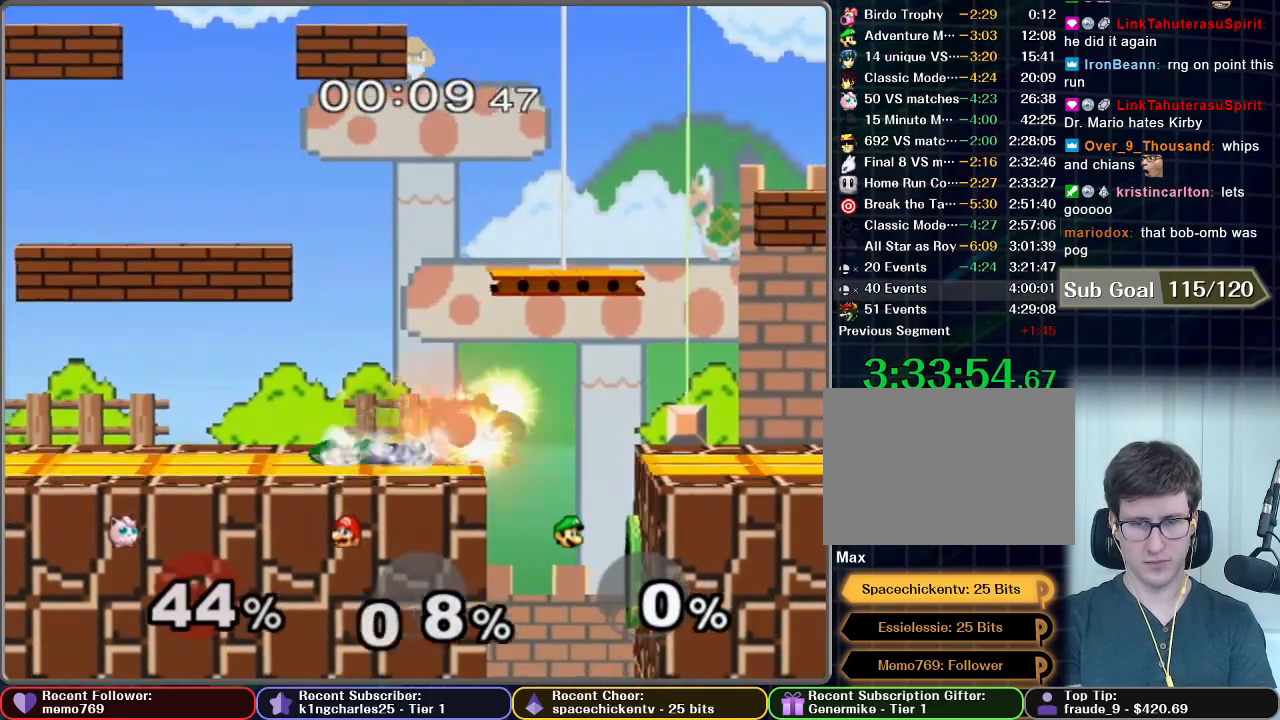
{"buttons": [], "left_stick": "center", "right_stick": "center", "events": [[16, "B", "down"], [116, "B", "up"], [183, "B", "down"], [233, "B", "up"], [300, "B", "down"], [350, "B", "up"], [383, "B", "down"], [400, "B", "up"], [483, "left_stick", "center"]]}
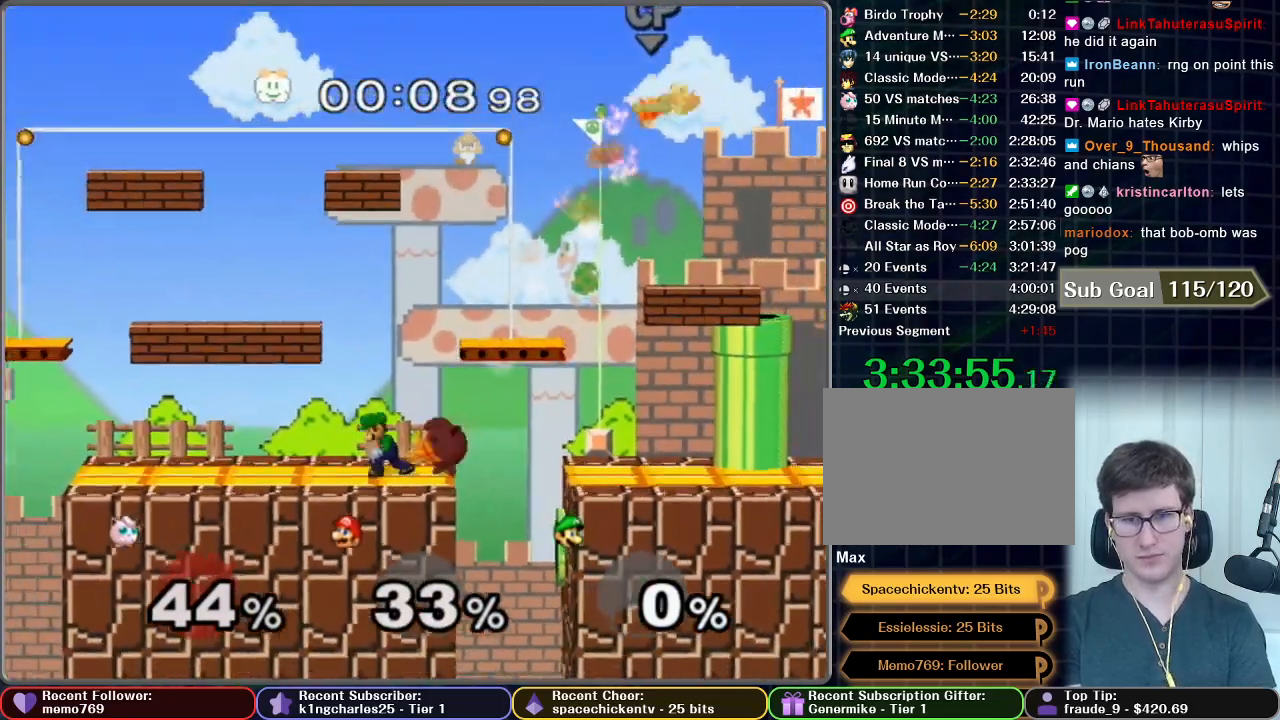
{"buttons": [], "left_stick": "center", "right_stick": "center", "events": []}
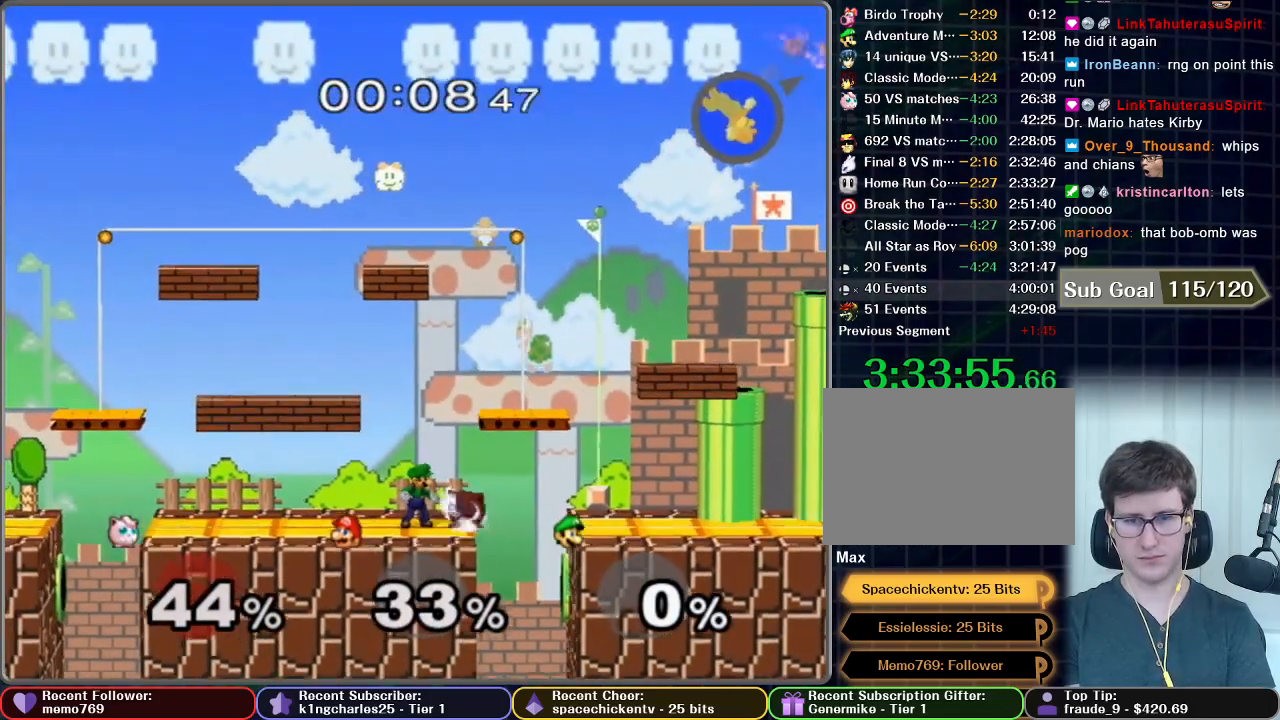
{"buttons": [], "left_stick": "left", "right_stick": "center", "events": [[400, "left_stick", "left"]]}
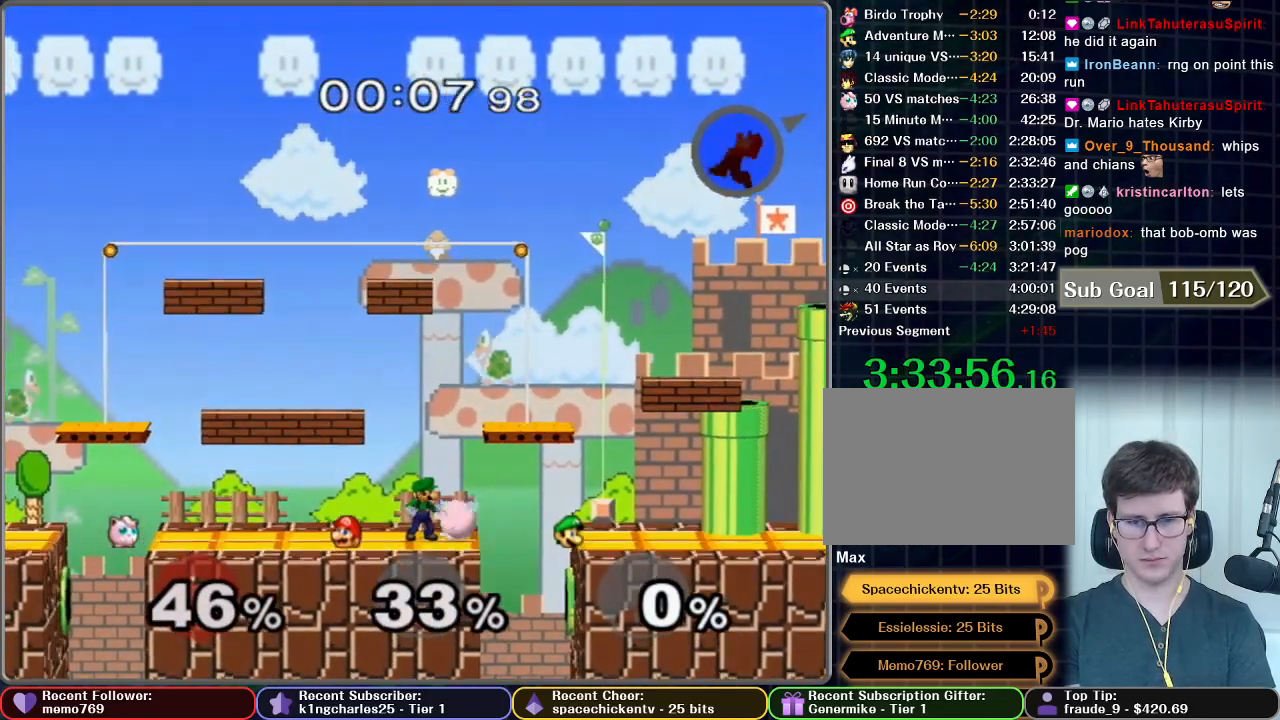
{"buttons": [], "left_stick": "center", "right_stick": "center", "events": [[400, "left_stick", "center"]]}
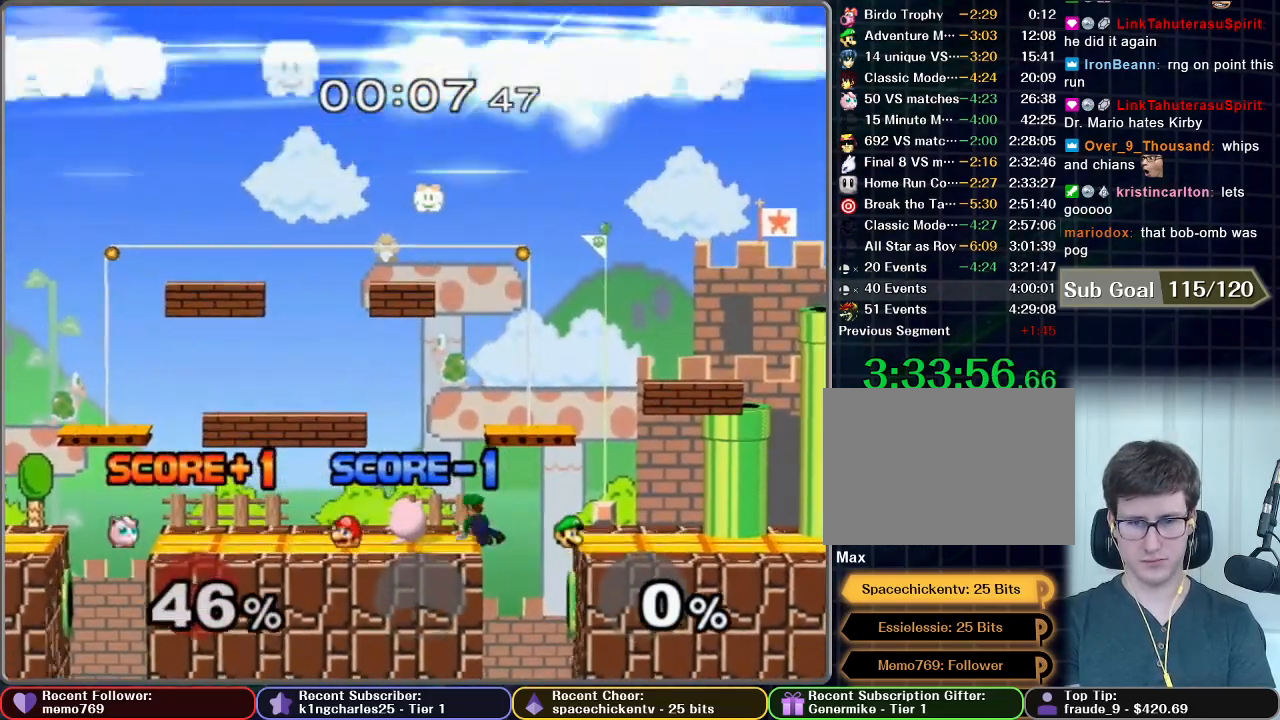
{"buttons": ["Z"], "left_stick": "right", "right_stick": "center", "events": [[183, "left_stick", "right"], [450, "Z", "down"]]}
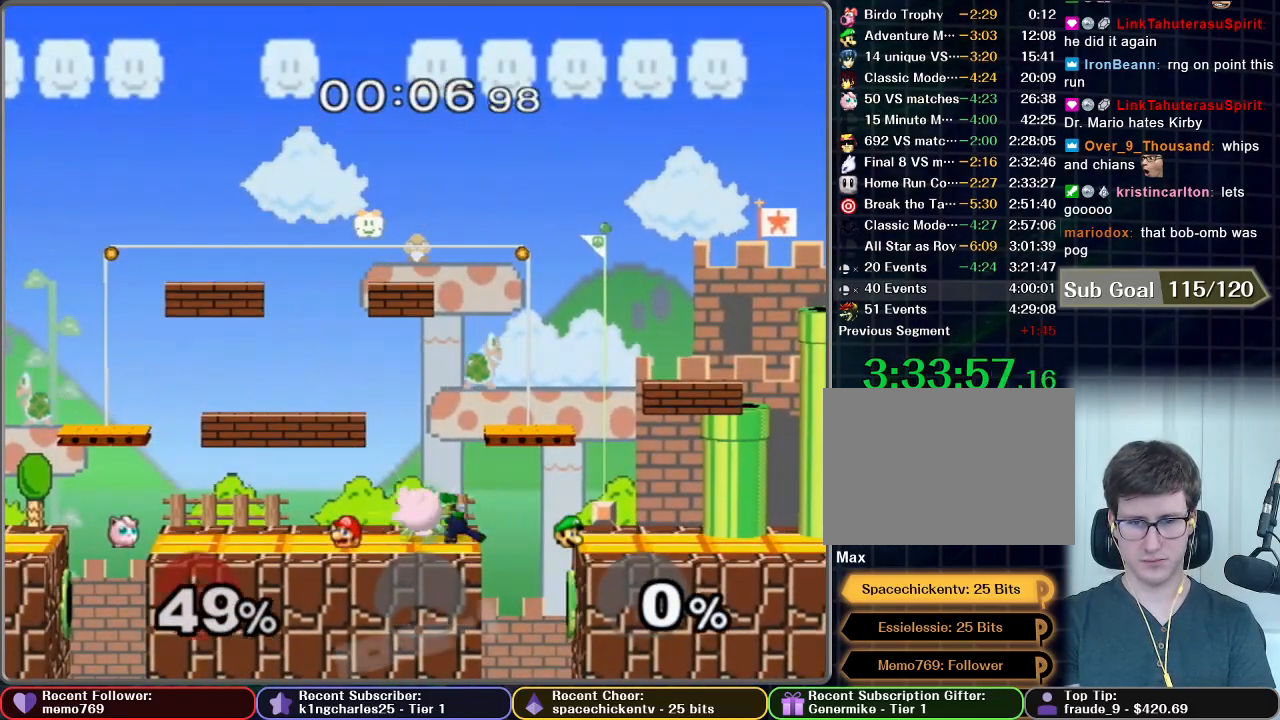
{"buttons": [], "left_stick": "right", "right_stick": "center", "events": [[67, "left_stick", "center"], [117, "Z", "up"], [150, "left_stick", "right"]]}
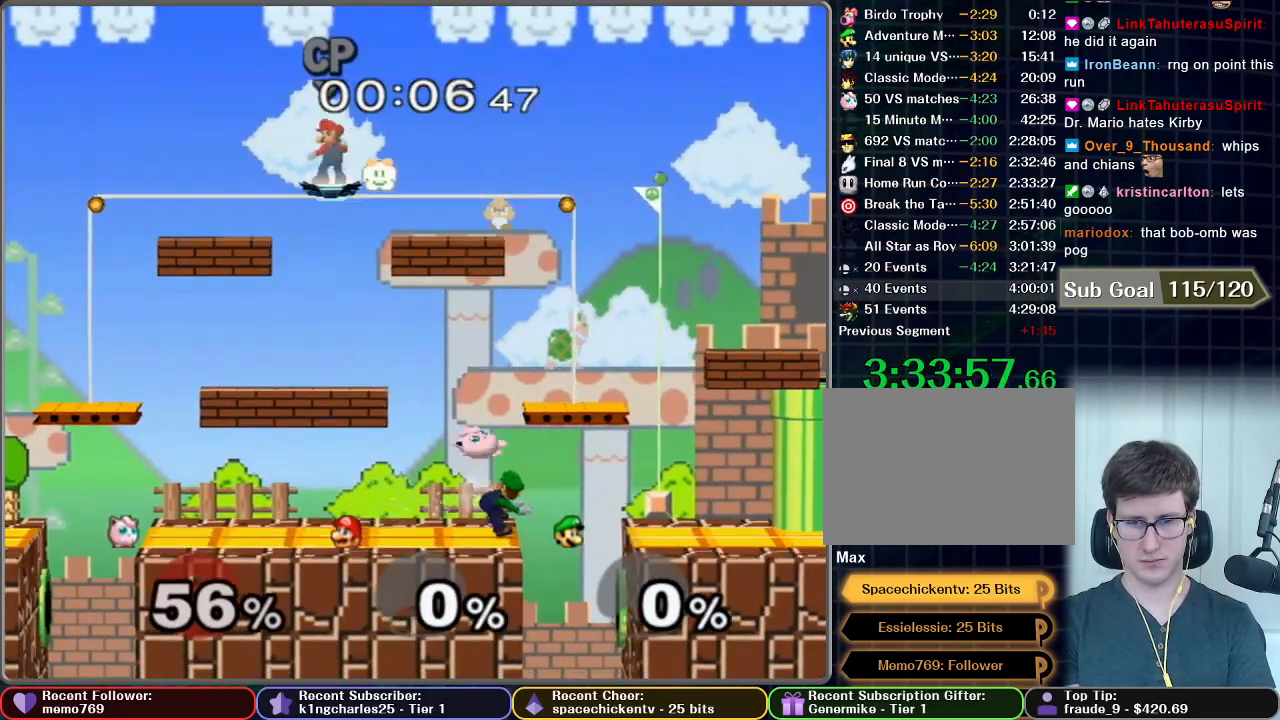
{"buttons": [], "left_stick": "right", "right_stick": "center", "events": [[16, "left_stick", "center"], [383, "left_stick", "right"]]}
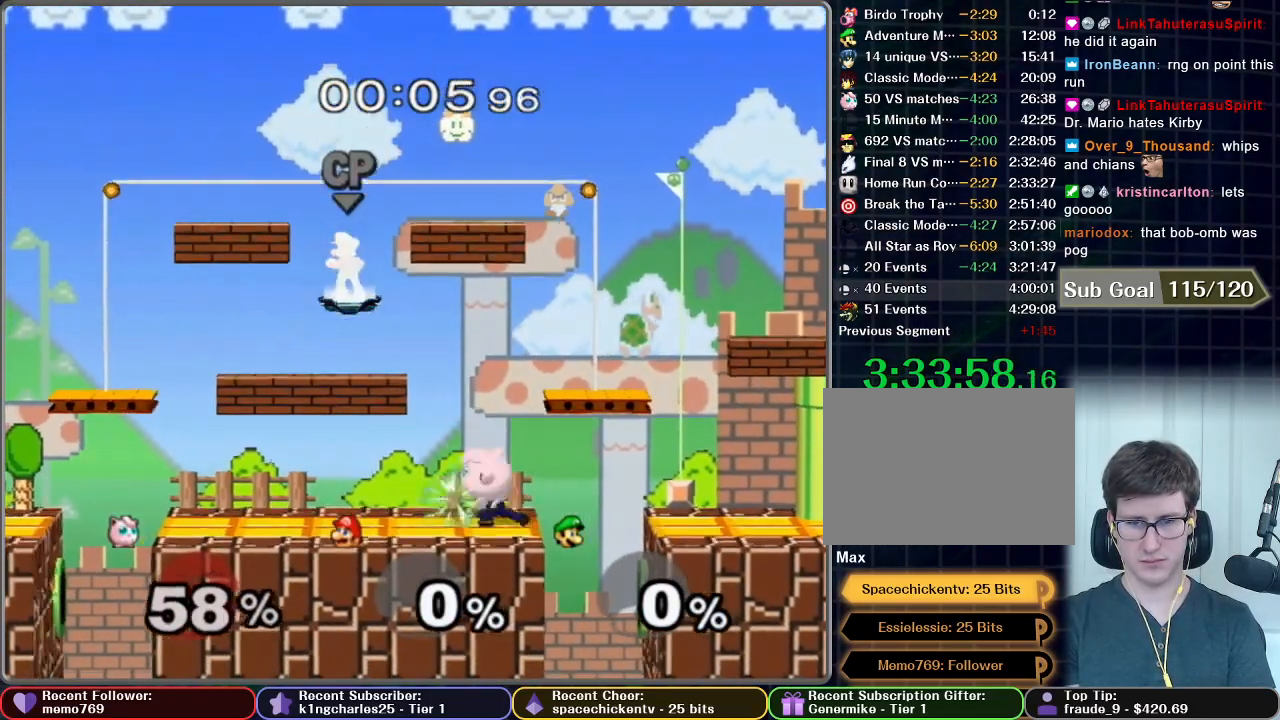
{"buttons": [], "left_stick": "down", "right_stick": "center", "events": [[83, "left_stick", "down"], [317, "B", "down"], [384, "B", "up"], [434, "B", "down"], [467, "B", "up"]]}
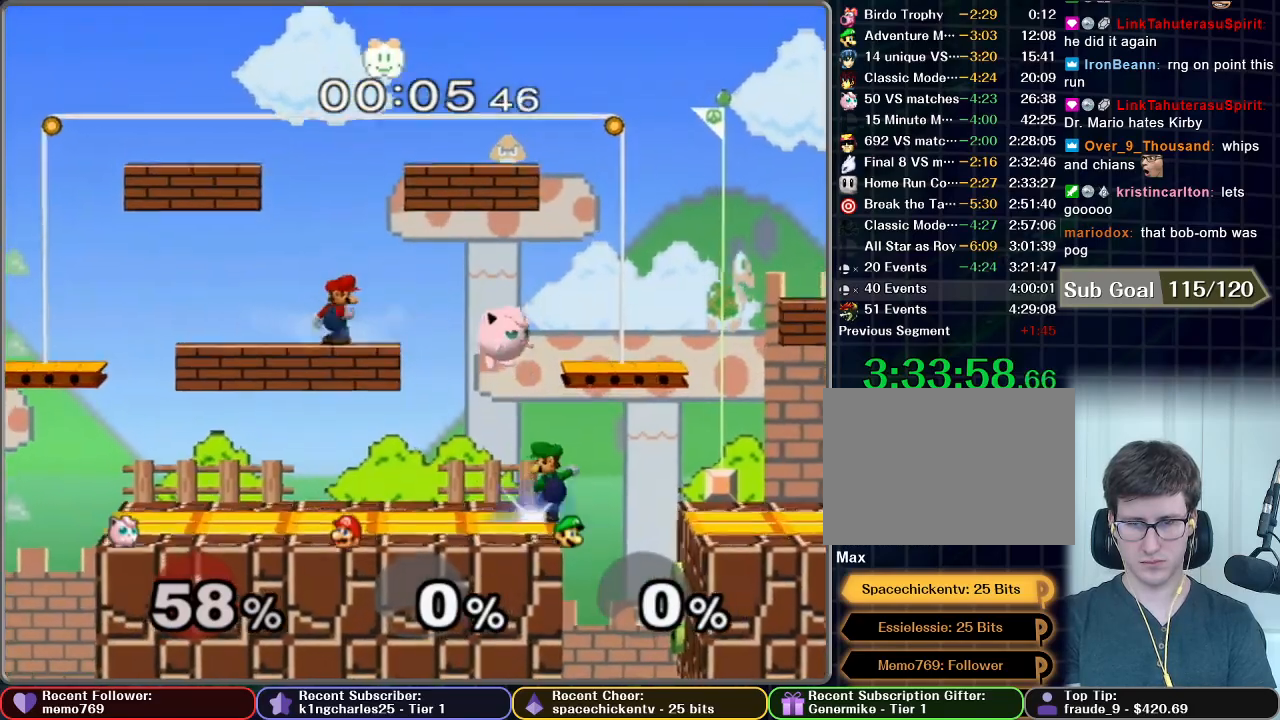
{"buttons": [], "left_stick": "center", "right_stick": "center", "events": [[150, "B", "down"], [200, "B", "up"], [266, "B", "down"], [316, "B", "up"], [400, "B", "down"], [450, "B", "up"], [500, "left_stick", "center"]]}
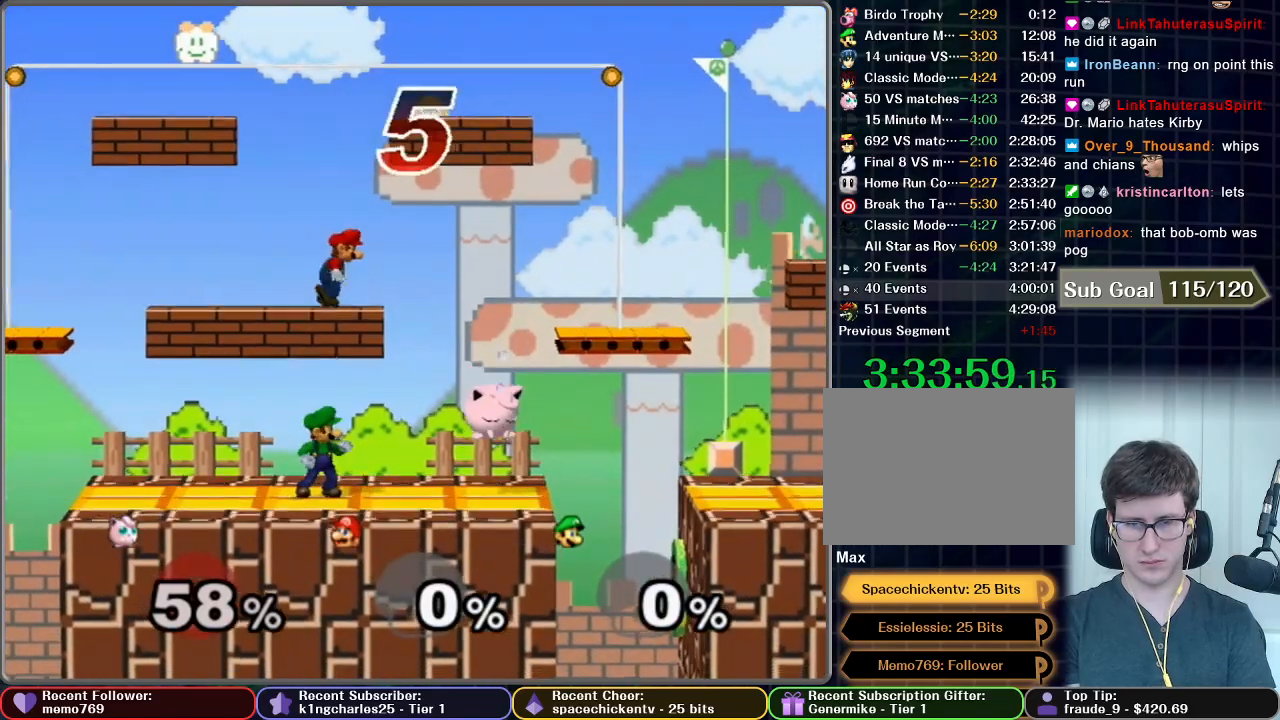
{"buttons": [], "left_stick": "left", "right_stick": "center", "events": [[250, "left_stick", "left"]]}
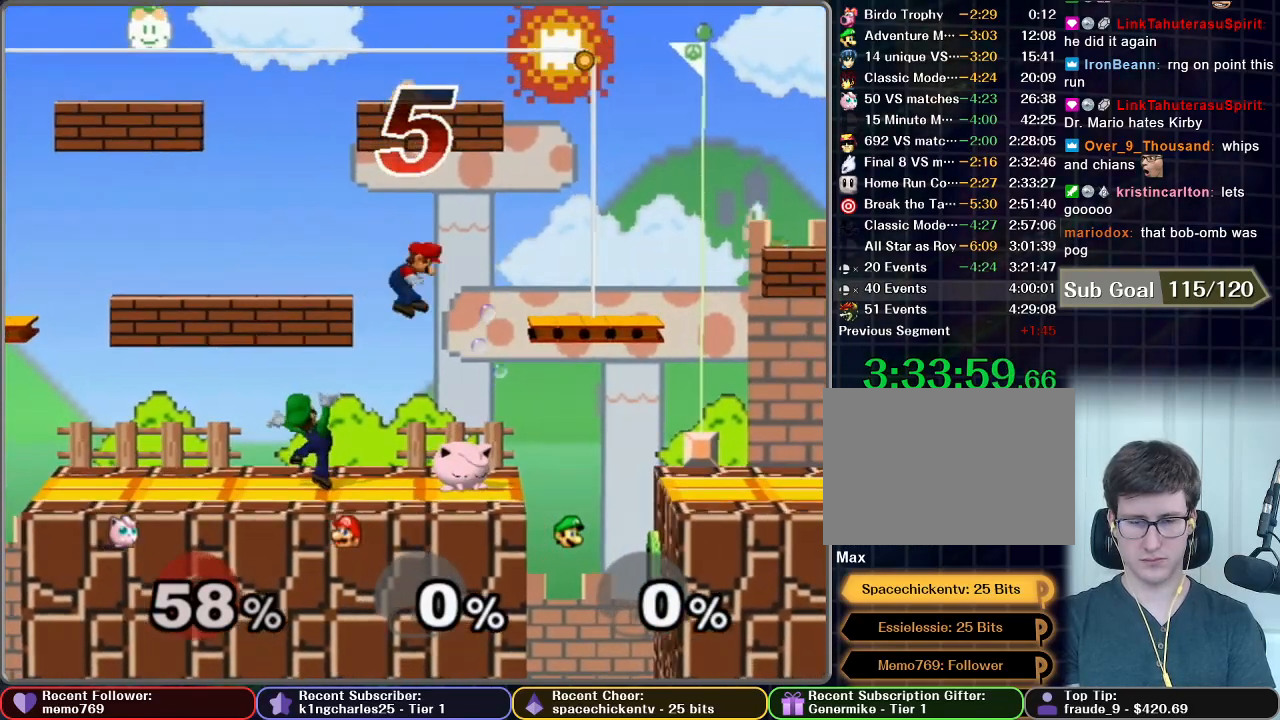
{"buttons": ["A"], "left_stick": "left", "right_stick": "center", "events": [[200, "A", "down"], [266, "A", "up"], [383, "A", "down"]]}
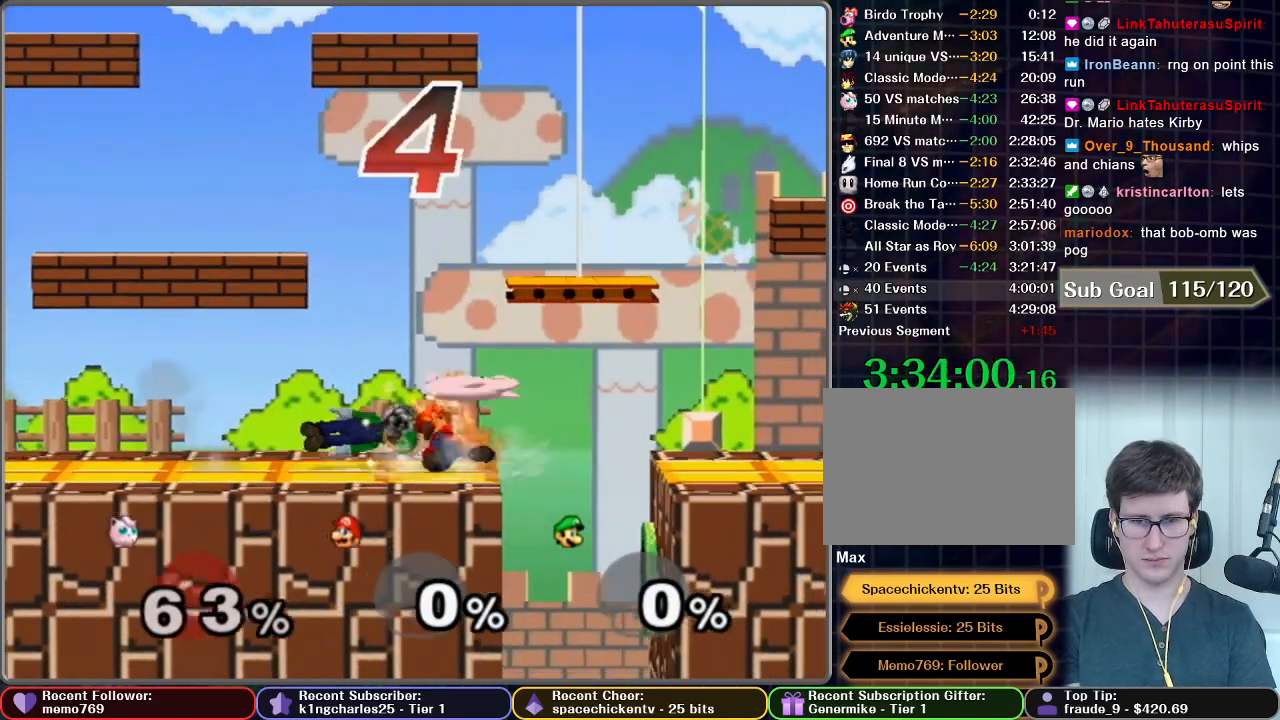
{"buttons": [], "left_stick": "left", "right_stick": "center", "events": [[50, "A", "up"], [117, "A", "down"], [184, "A", "up"]]}
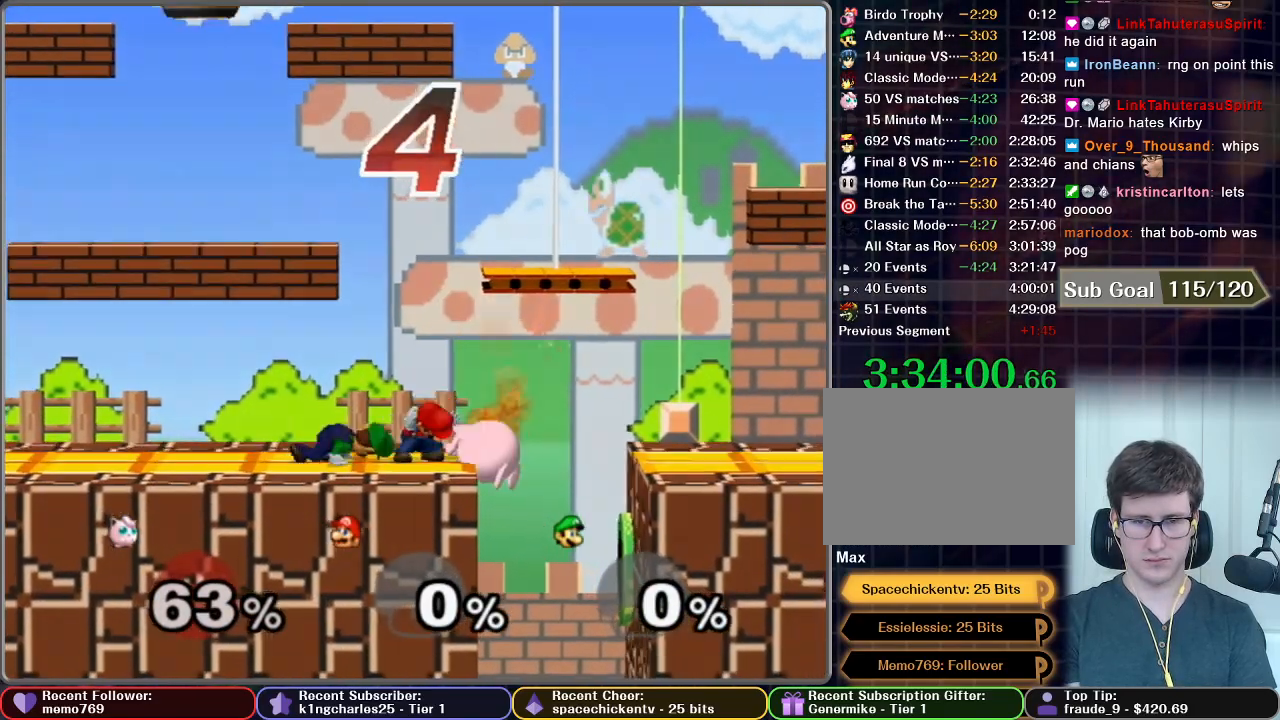
{"buttons": [], "left_stick": "center", "right_stick": "center", "events": [[216, "left_stick", "center"], [283, "A", "down"], [350, "A", "up"], [433, "A", "down"], [483, "A", "up"]]}
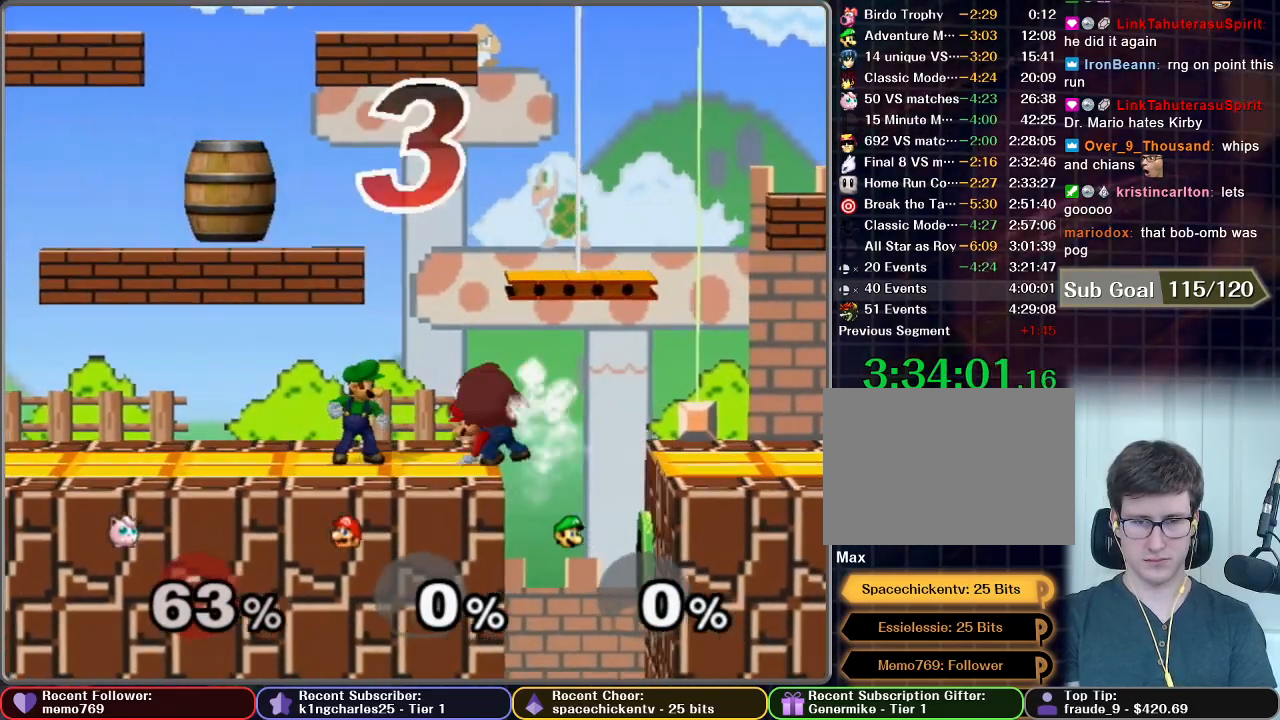
{"buttons": [], "left_stick": "center", "right_stick": "center", "events": [[67, "A", "down"], [150, "A", "up"], [234, "A", "down"], [250, "A", "up"], [334, "A", "down"], [434, "A", "up"]]}
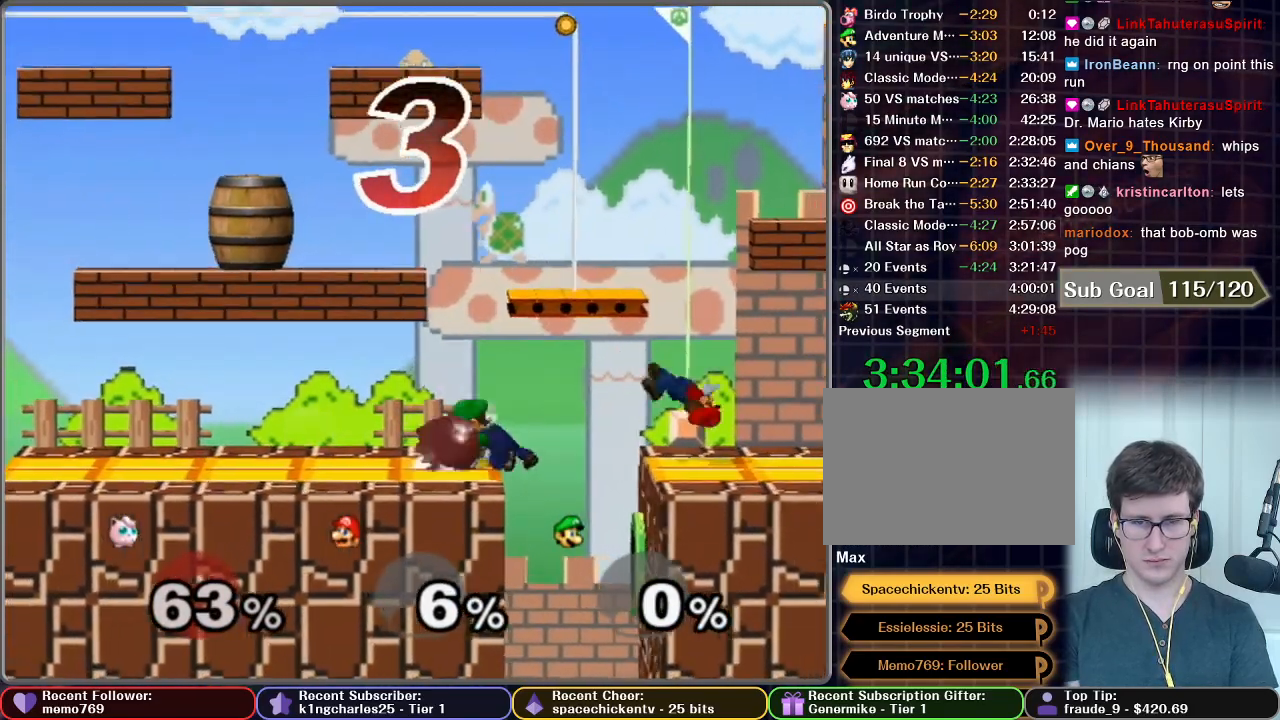
{"buttons": [], "left_stick": "center", "right_stick": "center", "events": [[333, "A", "down"], [400, "A", "up"]]}
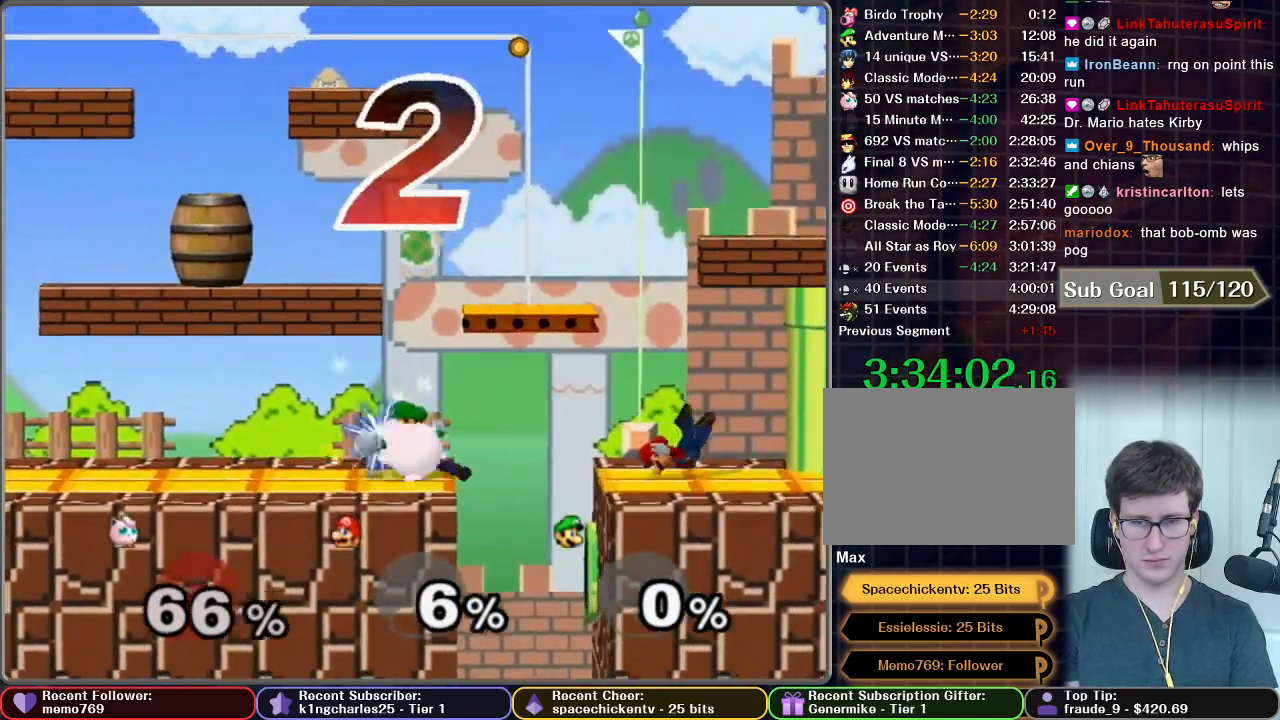
{"buttons": ["A"], "left_stick": "up", "right_stick": "center", "events": [[133, "left_stick", "up"], [384, "A", "down"]]}
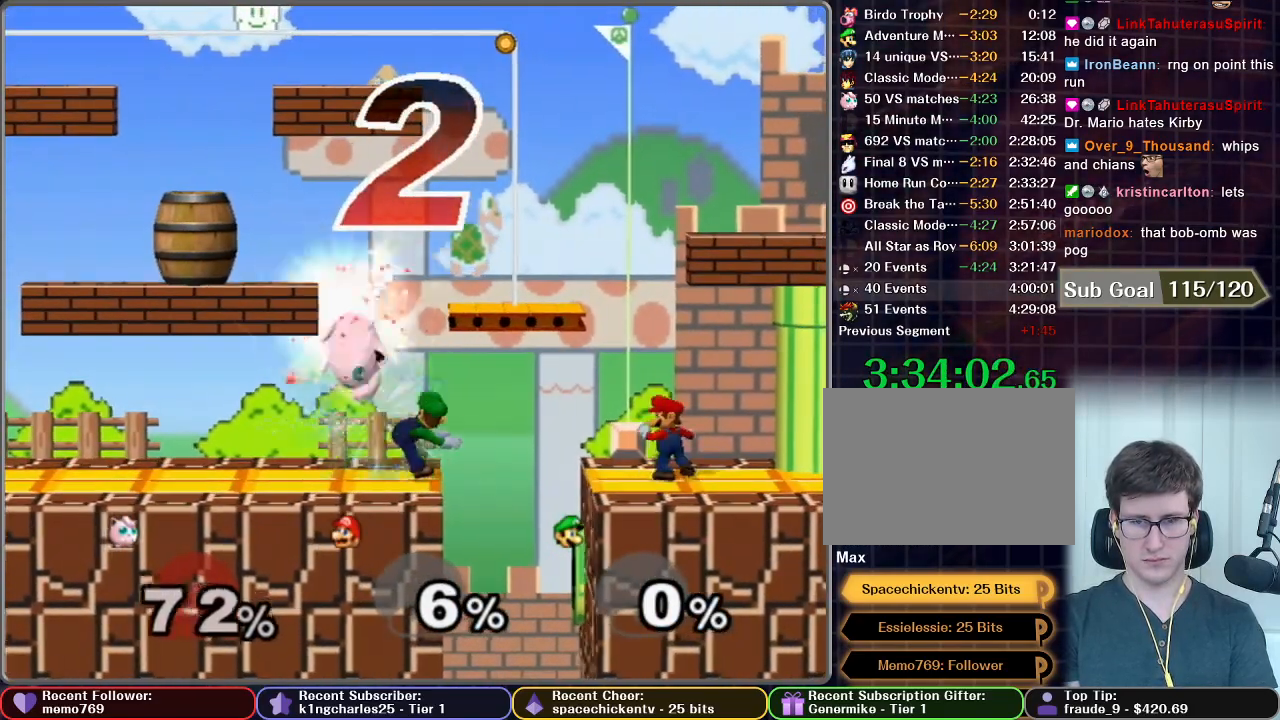
{"buttons": ["R1"], "left_stick": "center", "right_stick": "center", "events": [[66, "A", "up"], [316, "left_stick", "center"], [350, "R1", "down"]]}
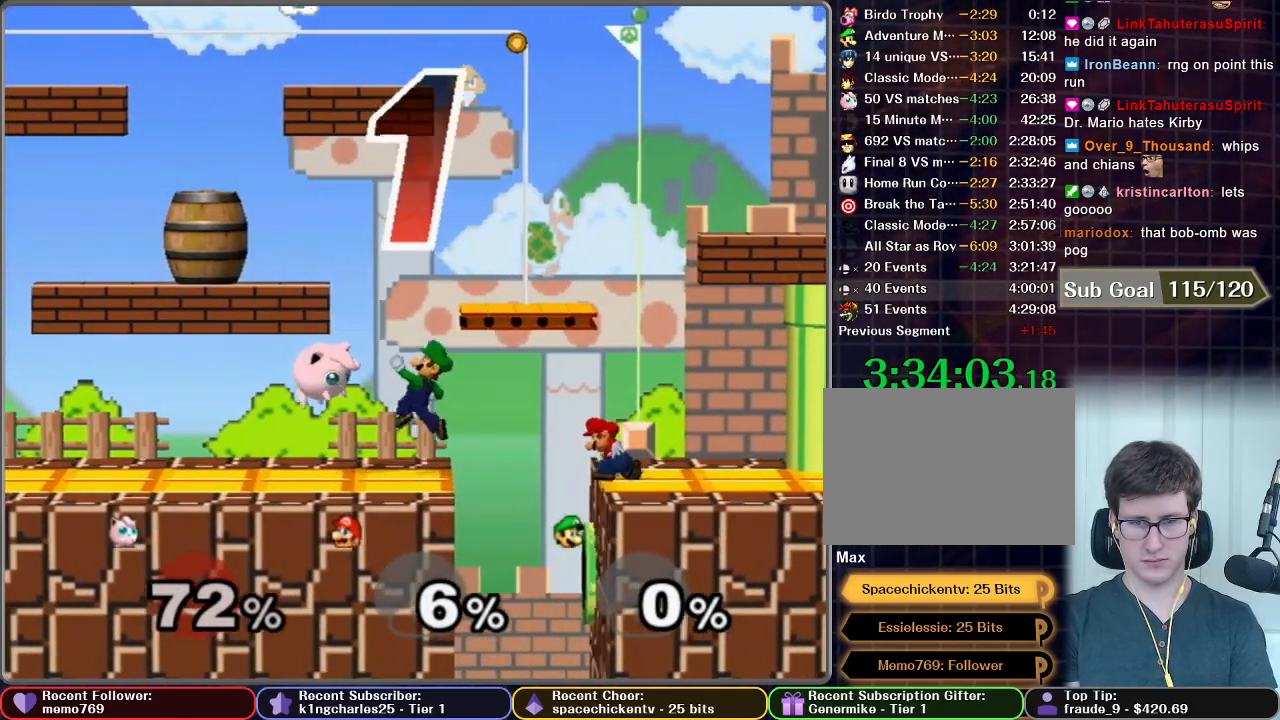
{"buttons": [], "left_stick": "center", "right_stick": "center", "events": [[317, "R1", "up"]]}
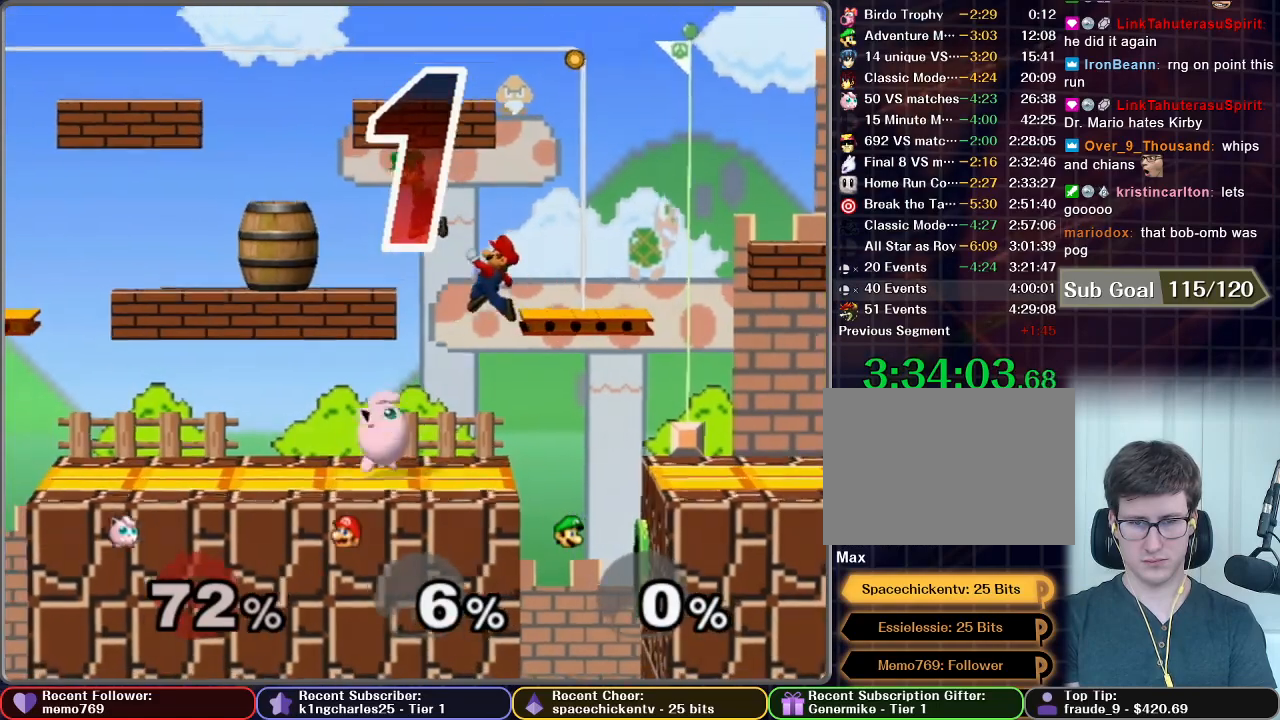
{"buttons": [], "left_stick": "up", "right_stick": "center", "events": [[83, "left_stick", "up"], [100, "A", "down"], [150, "A", "up"], [300, "A", "down"], [350, "A", "up"], [417, "A", "down"], [467, "A", "up"]]}
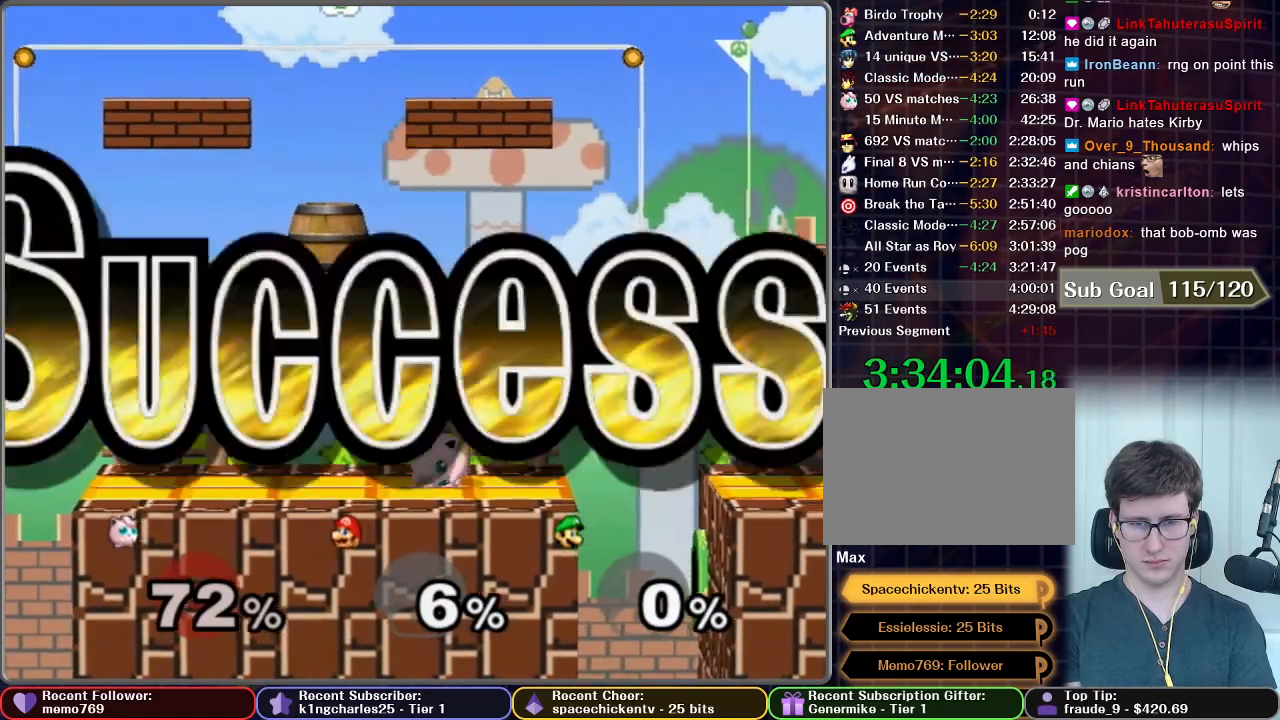
{"buttons": [], "left_stick": "center", "right_stick": "center", "events": [[267, "left_stick", "center"]]}